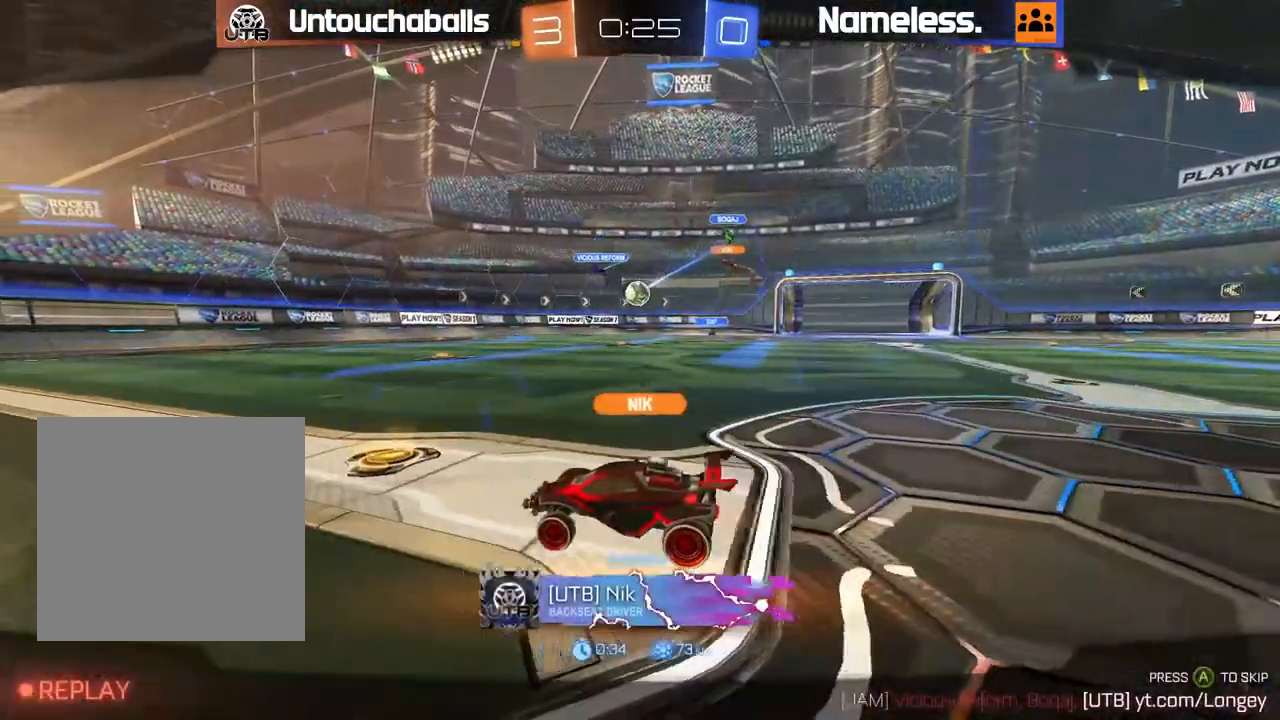
Gameplay with a controller (Xbox layout); each line is a JSON object with the inputs held at the frame after it. "events" lists button and stick changes between this image and that frame as [ms after this image, input, new state], when the widget could be followed in between.
{"buttons": ["R1"], "left_stick": "center", "right_stick": "center", "events": [[250, "A", "down"], [367, "A", "up"], [483, "R1", "down"]]}
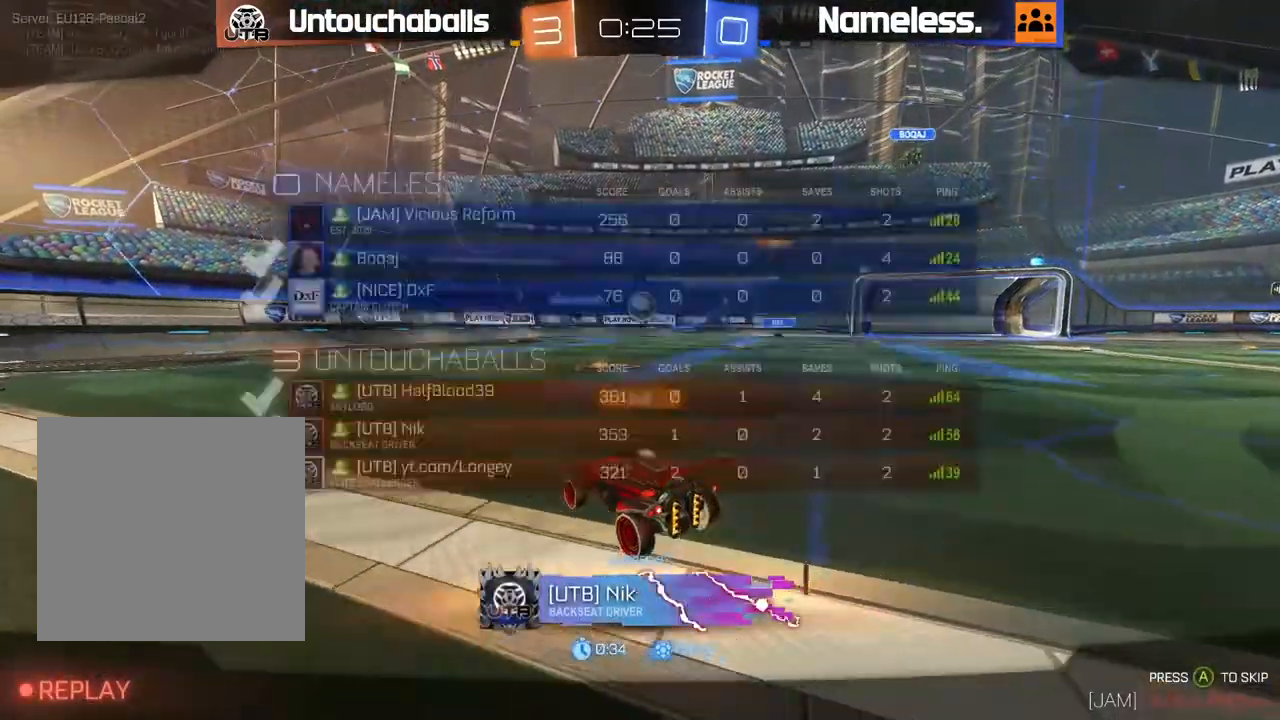
{"buttons": [], "left_stick": "center", "right_stick": "center", "events": [[267, "R1", "up"]]}
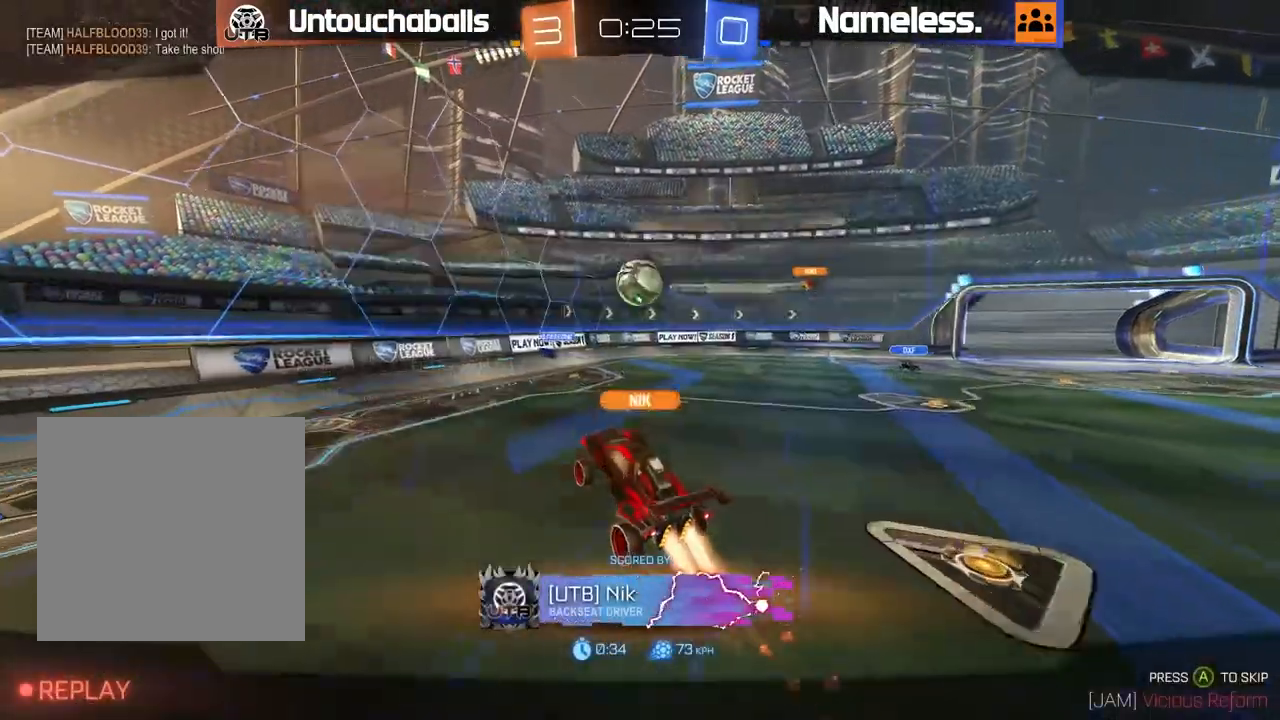
{"buttons": [], "left_stick": "center", "right_stick": "center", "events": []}
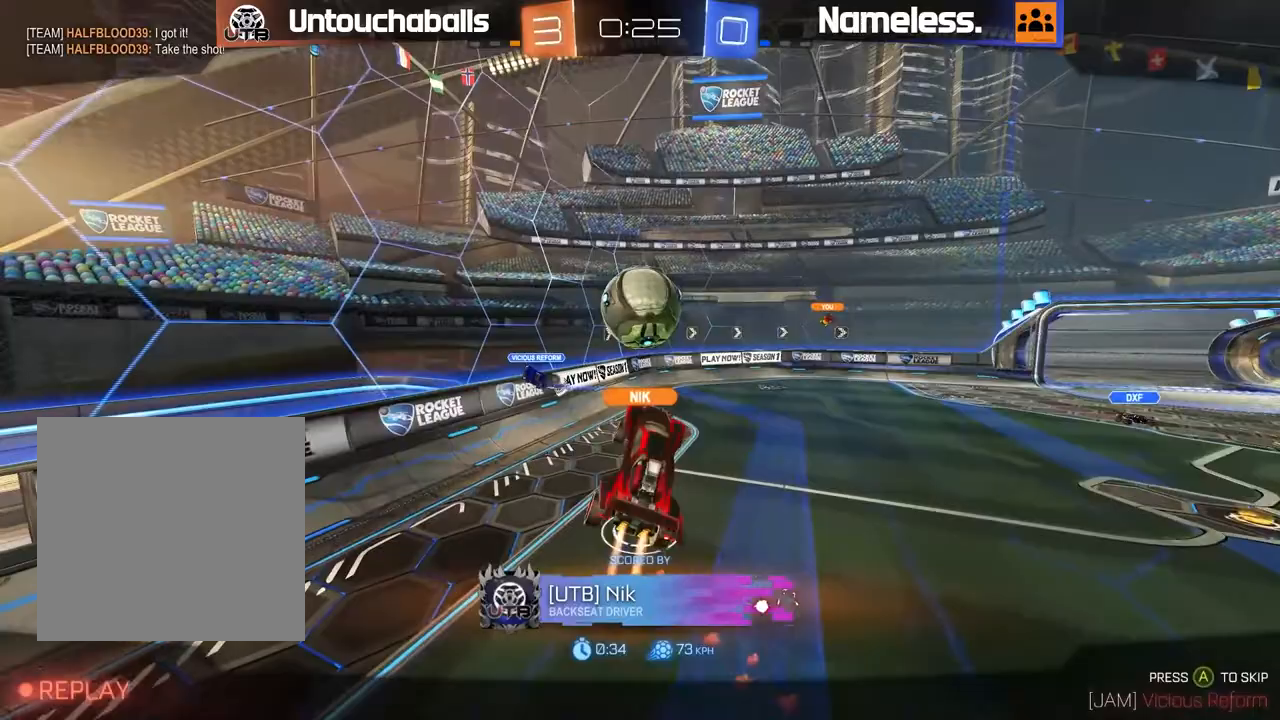
{"buttons": [], "left_stick": "center", "right_stick": "center", "events": []}
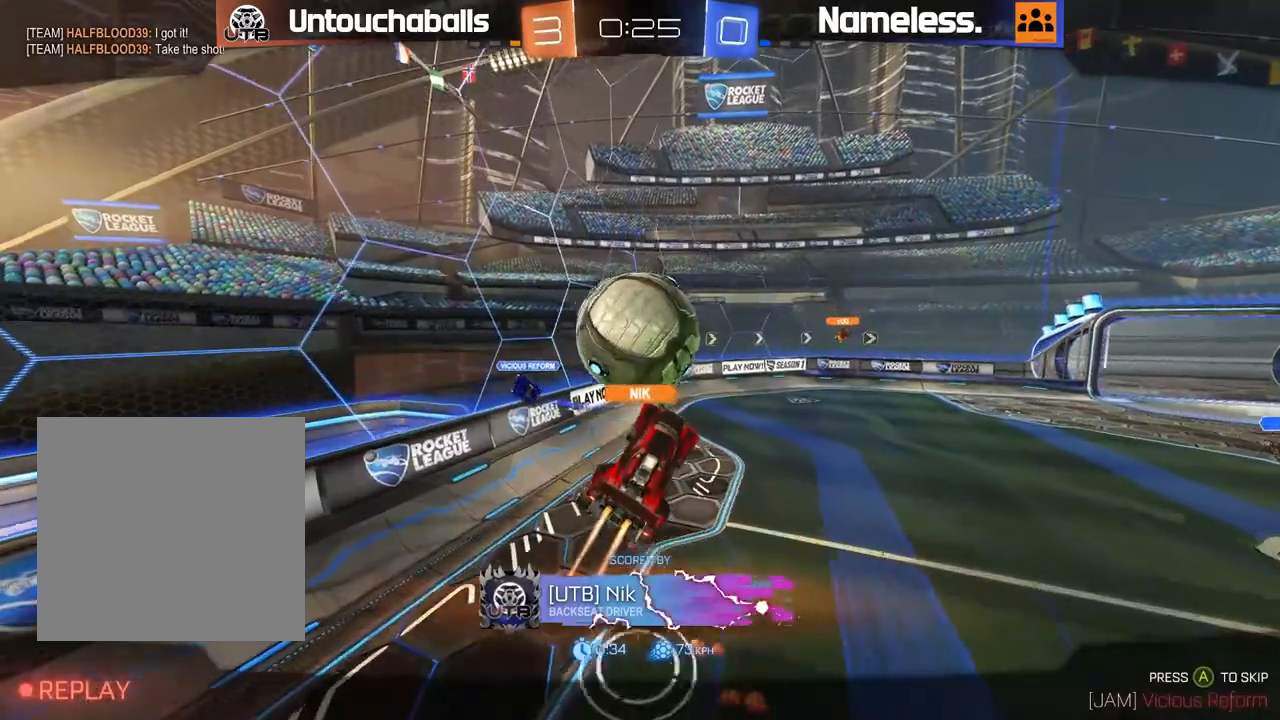
{"buttons": [], "left_stick": "center", "right_stick": "center", "events": []}
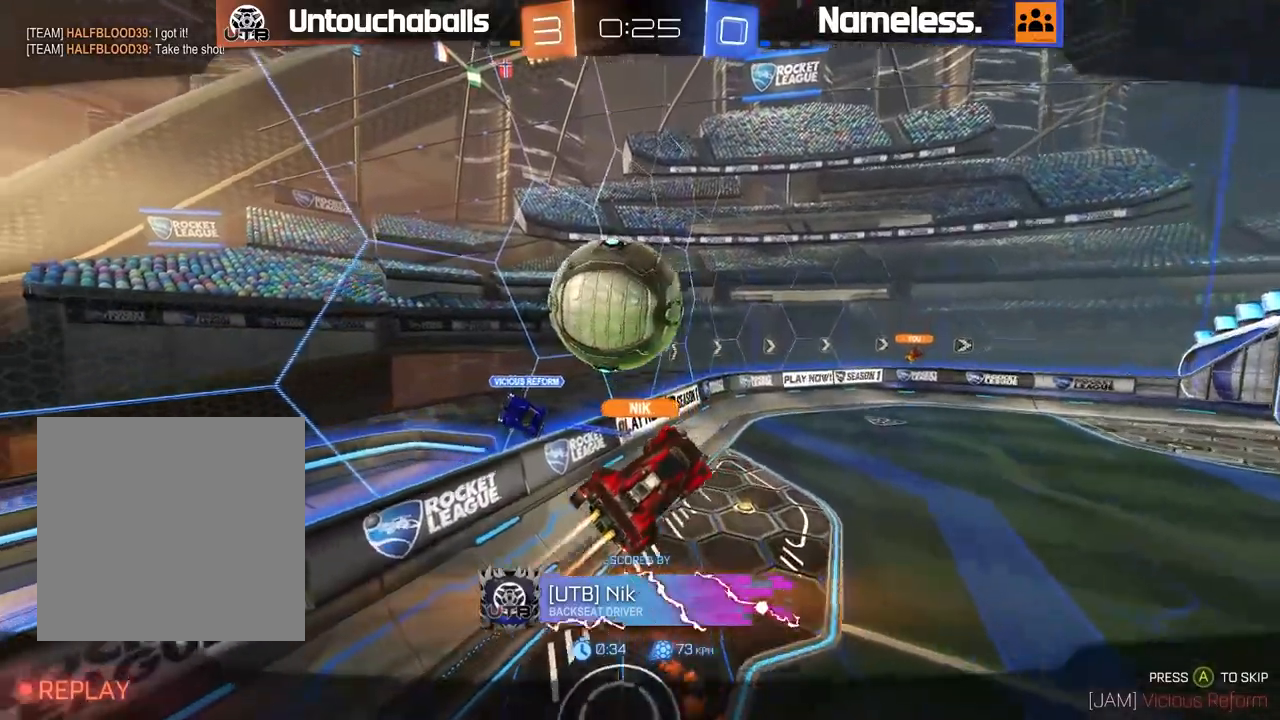
{"buttons": [], "left_stick": "center", "right_stick": "center", "events": []}
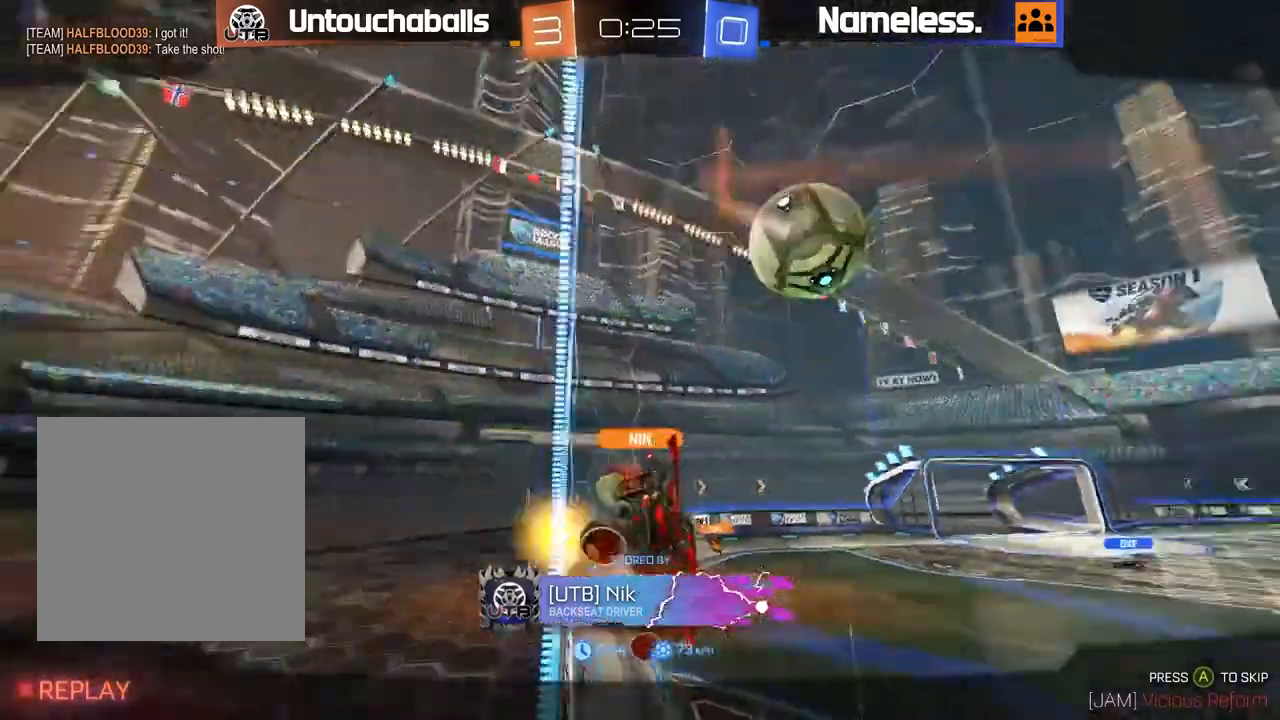
{"buttons": [], "left_stick": "center", "right_stick": "center", "events": [[317, "A", "down"], [433, "A", "up"]]}
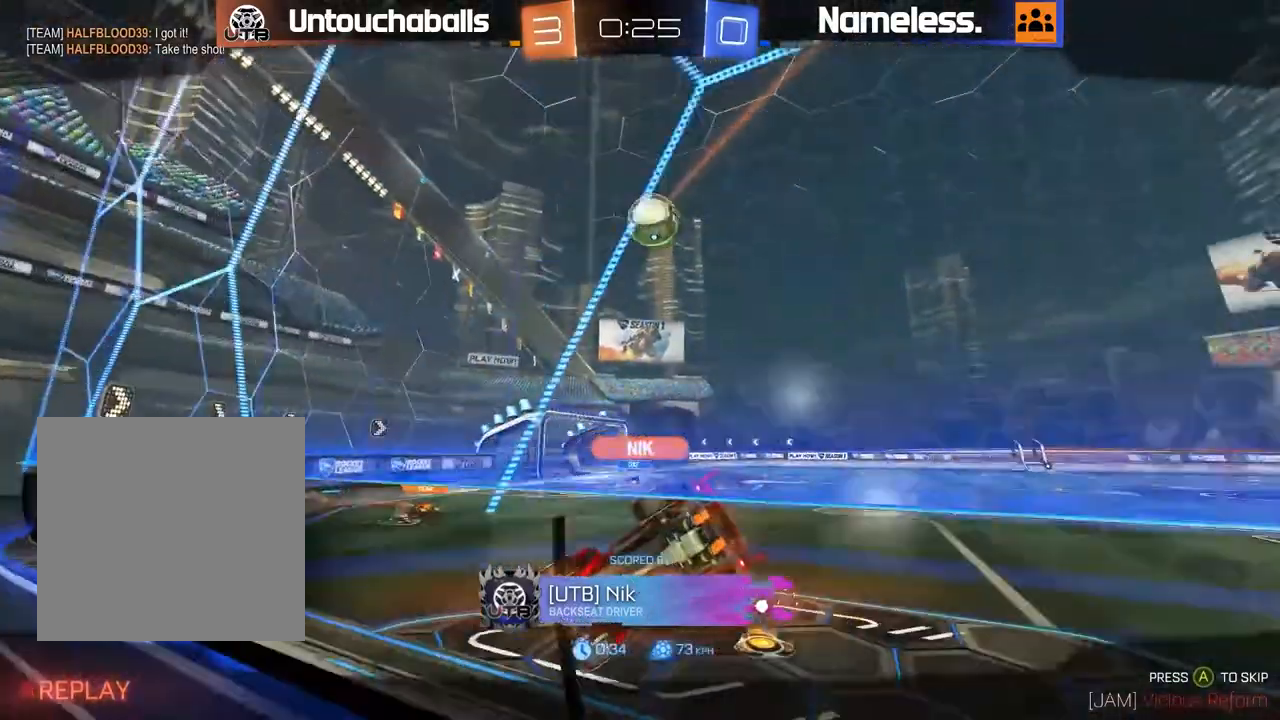
{"buttons": [], "left_stick": "center", "right_stick": "center", "events": []}
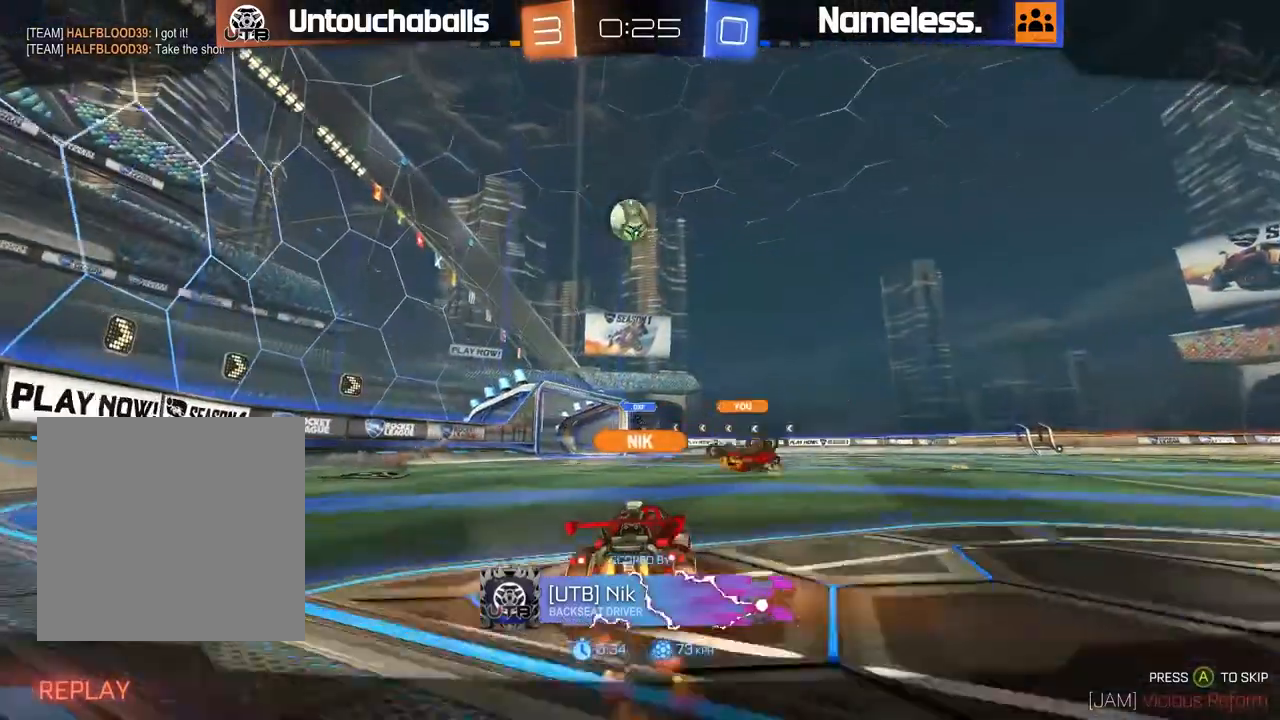
{"buttons": [], "left_stick": "center", "right_stick": "center", "events": []}
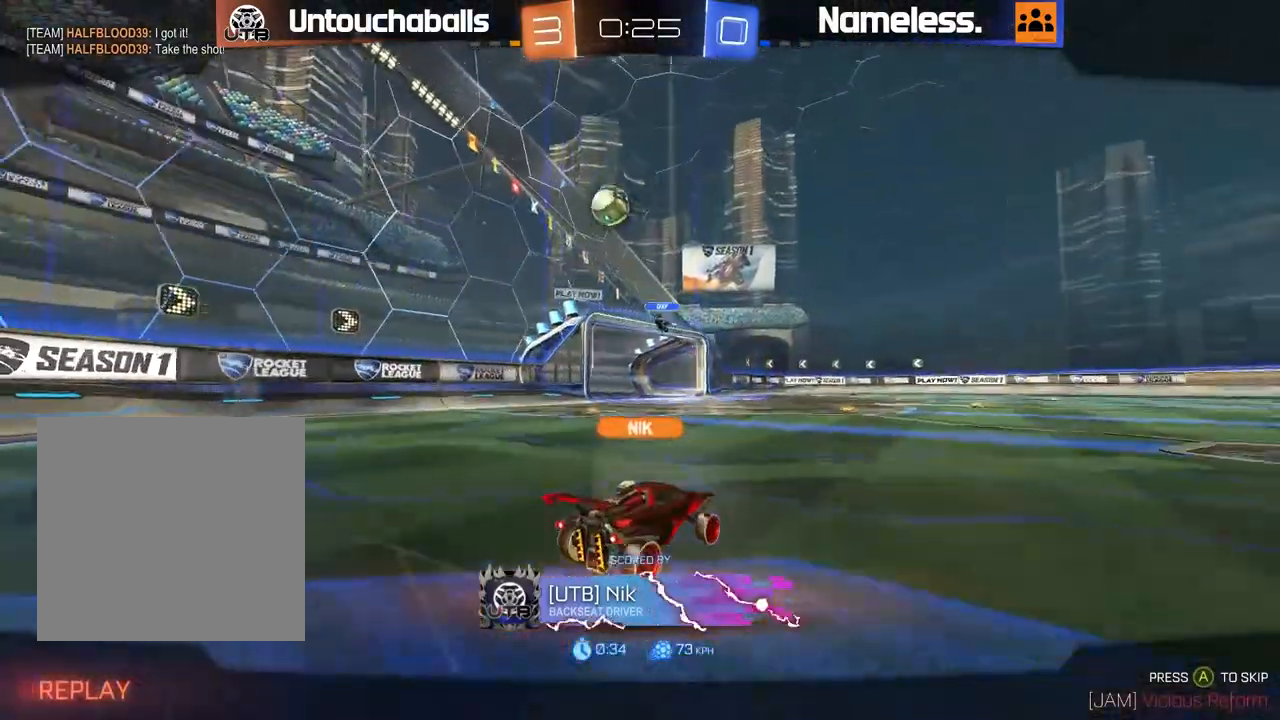
{"buttons": [], "left_stick": "center", "right_stick": "center", "events": [[83, "A", "down"], [150, "A", "up"]]}
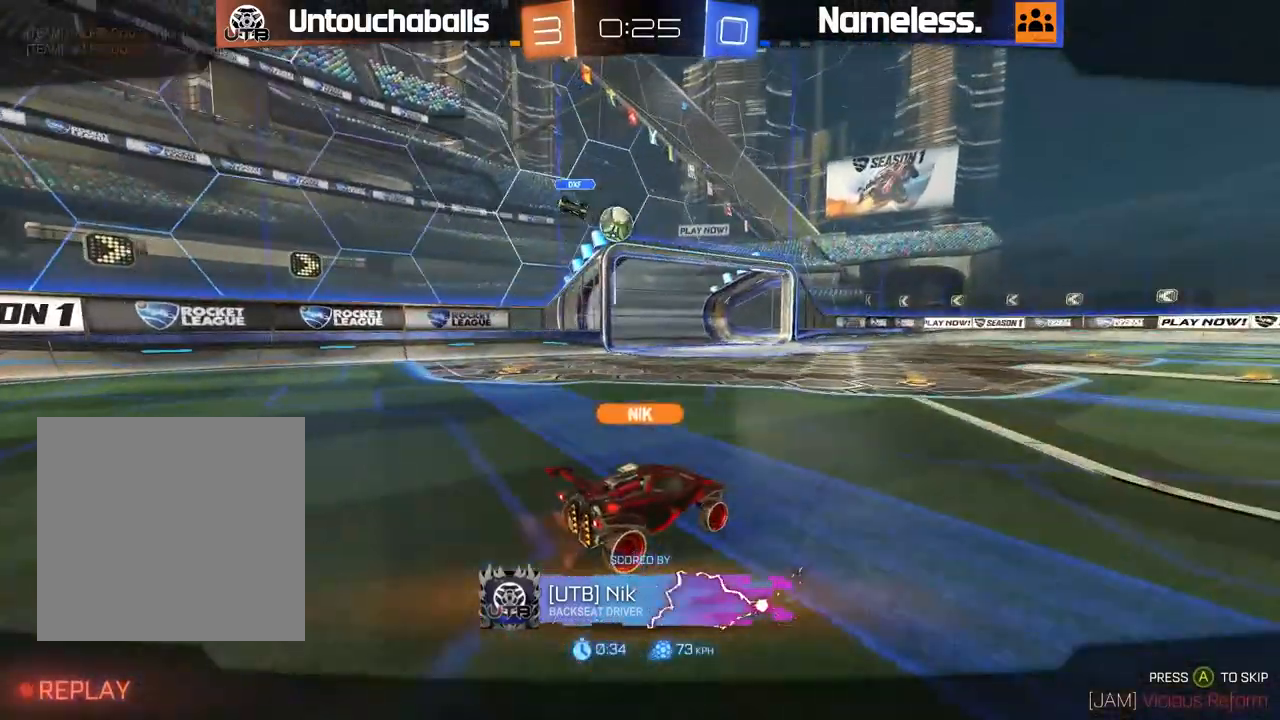
{"buttons": [], "left_stick": "center", "right_stick": "center", "events": [[250, "A", "down"], [333, "A", "up"]]}
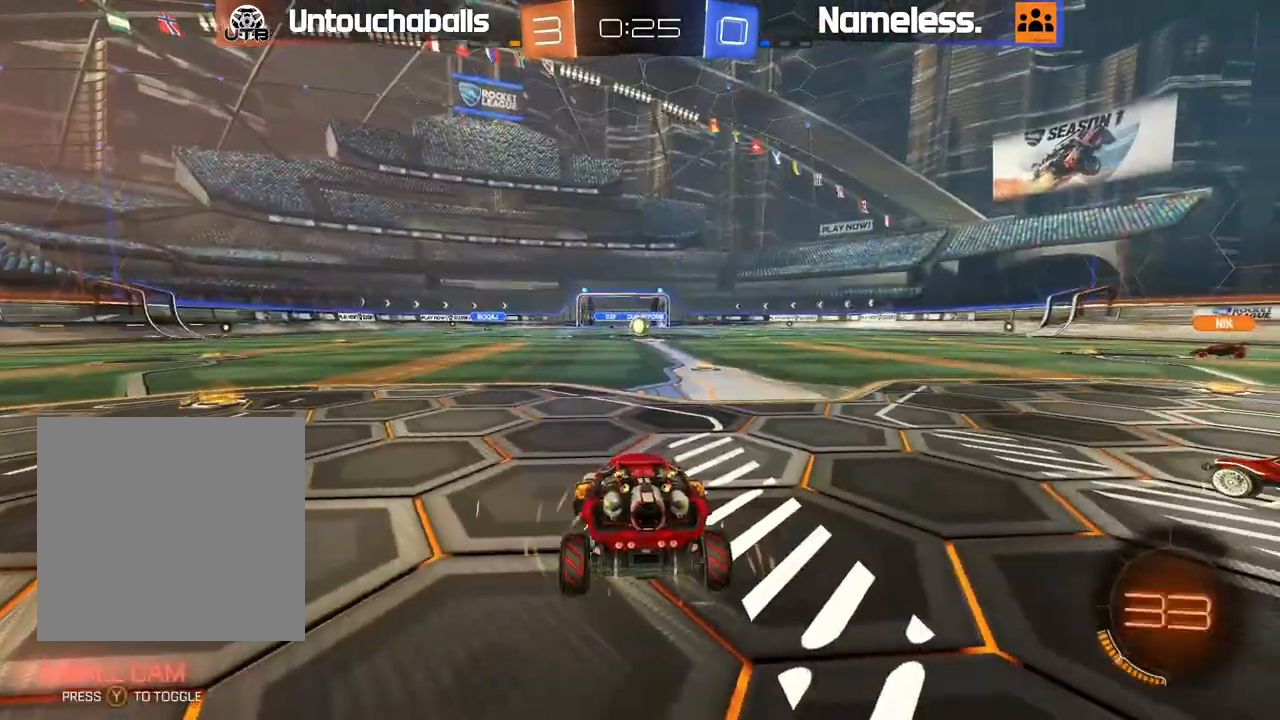
{"buttons": ["R2"], "left_stick": "center", "right_stick": "center", "events": [[267, "right_stick", "left"], [383, "right_stick", "center"], [433, "R2", "down"]]}
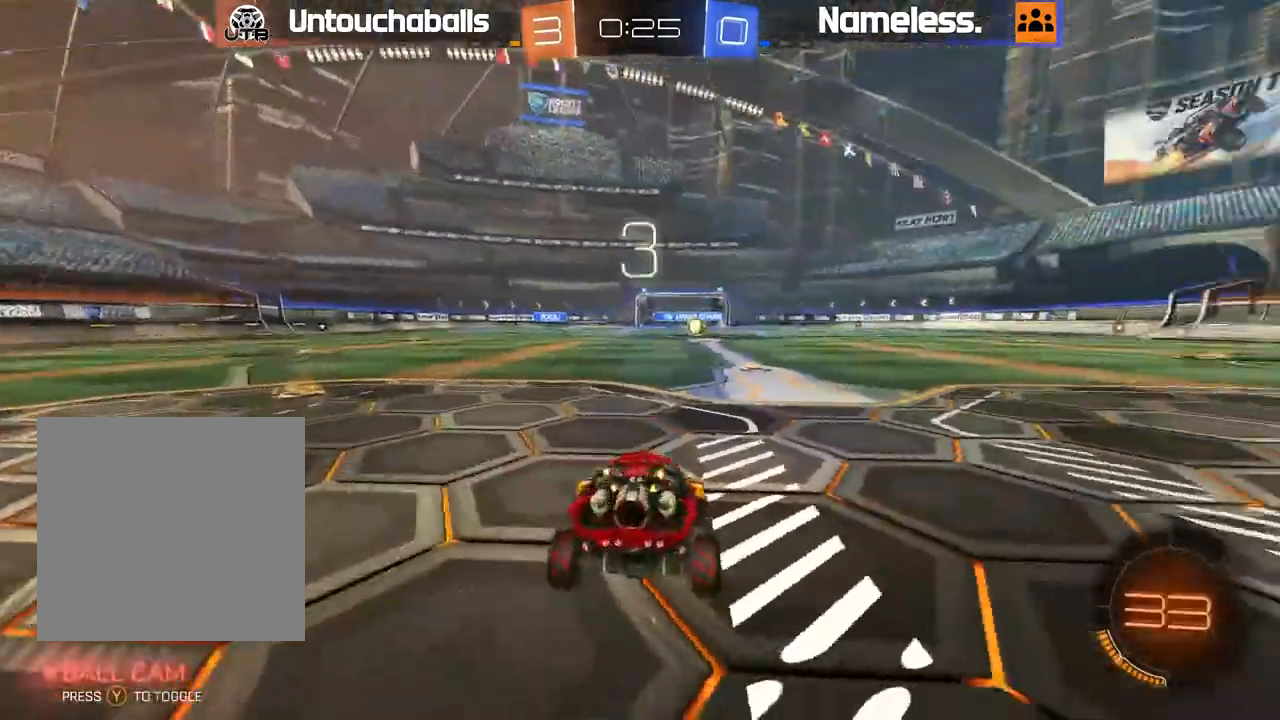
{"buttons": ["R2"], "left_stick": "center", "right_stick": "center", "events": [[183, "R3", "down"], [250, "R3", "up"], [433, "right_stick", "left"], [500, "right_stick", "center"]]}
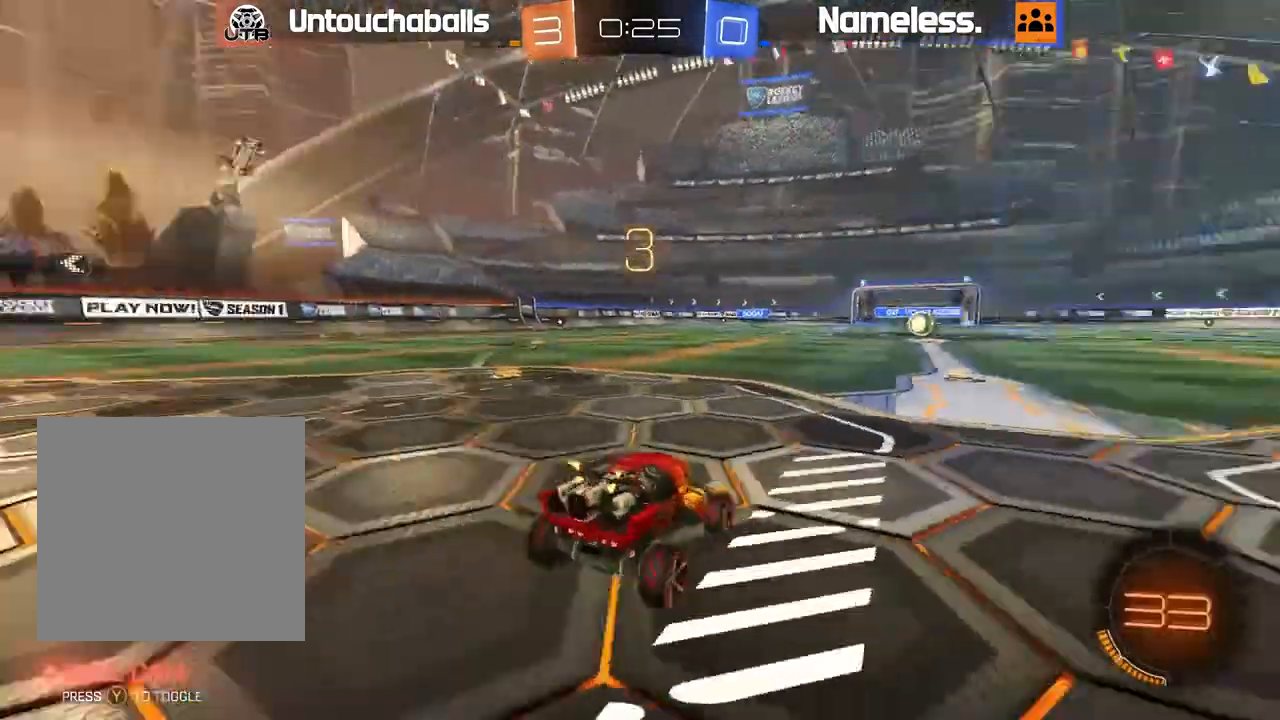
{"buttons": ["R2"], "left_stick": "center", "right_stick": "center", "events": []}
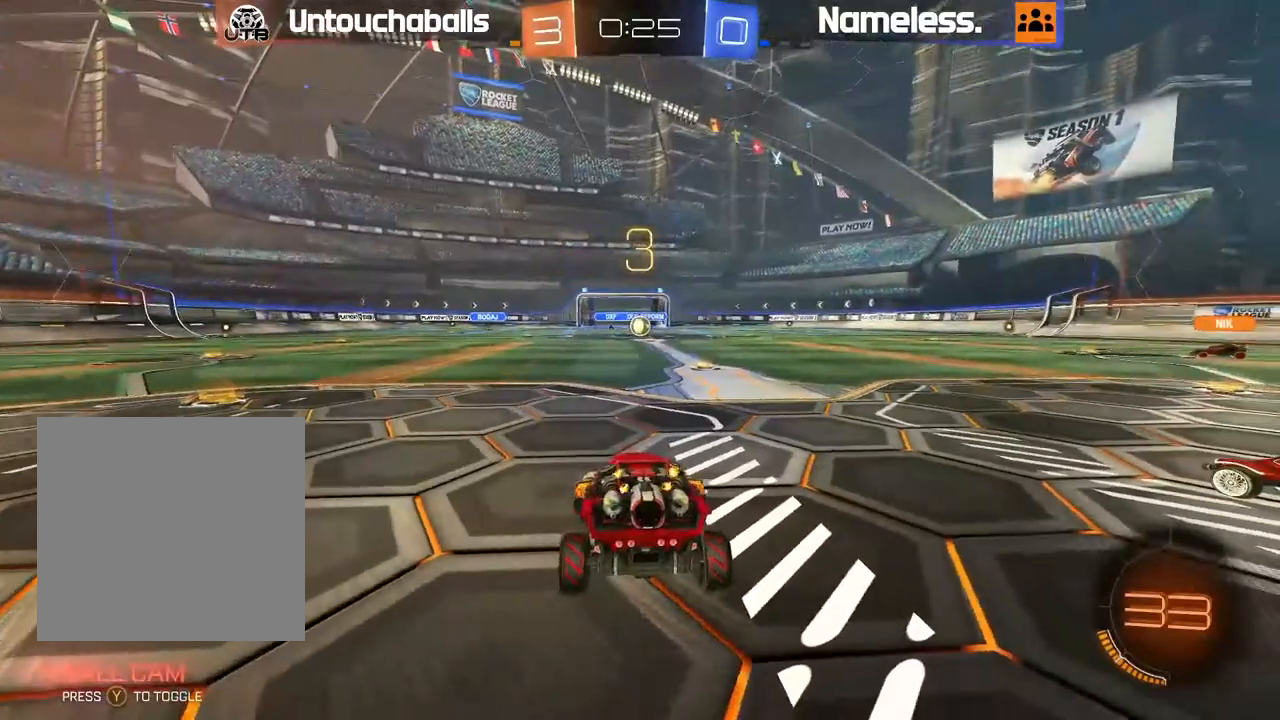
{"buttons": ["R2"], "left_stick": "center", "right_stick": "center", "events": [[33, "right_stick", "left"], [150, "right_stick", "center"]]}
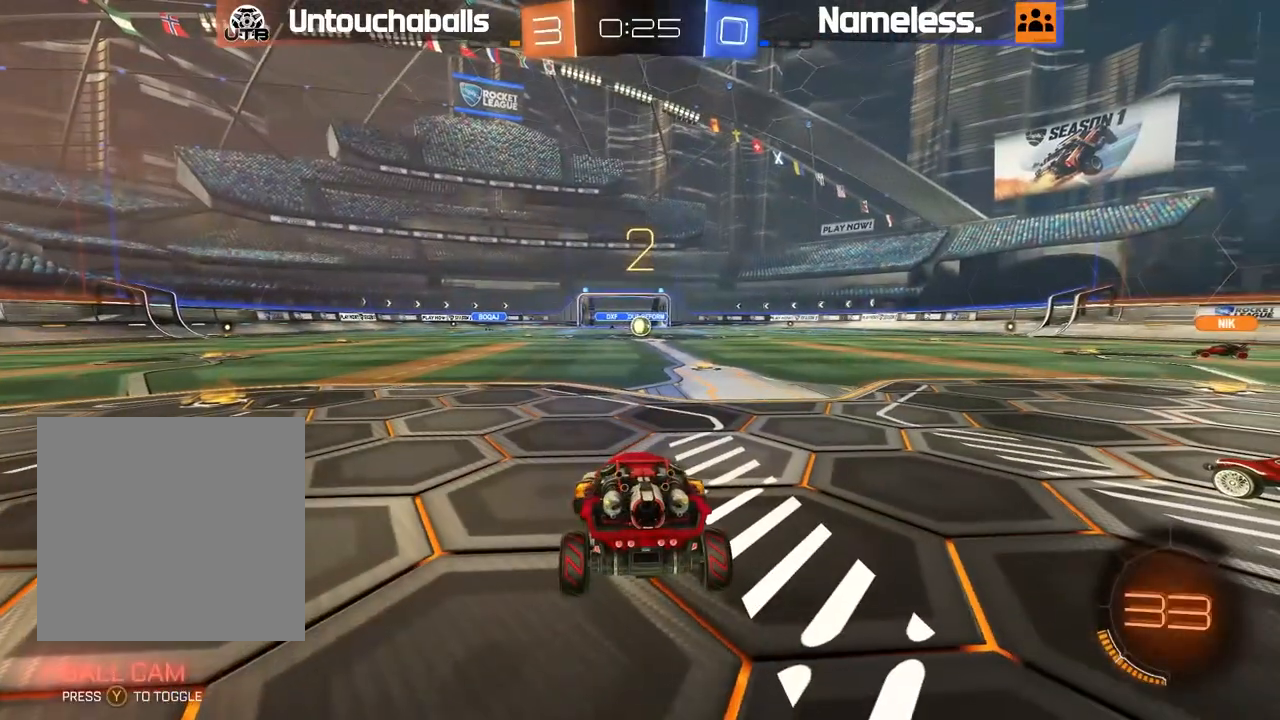
{"buttons": ["R2"], "left_stick": "left", "right_stick": "center", "events": [[350, "left_stick", "down-left"], [450, "left_stick", "left"]]}
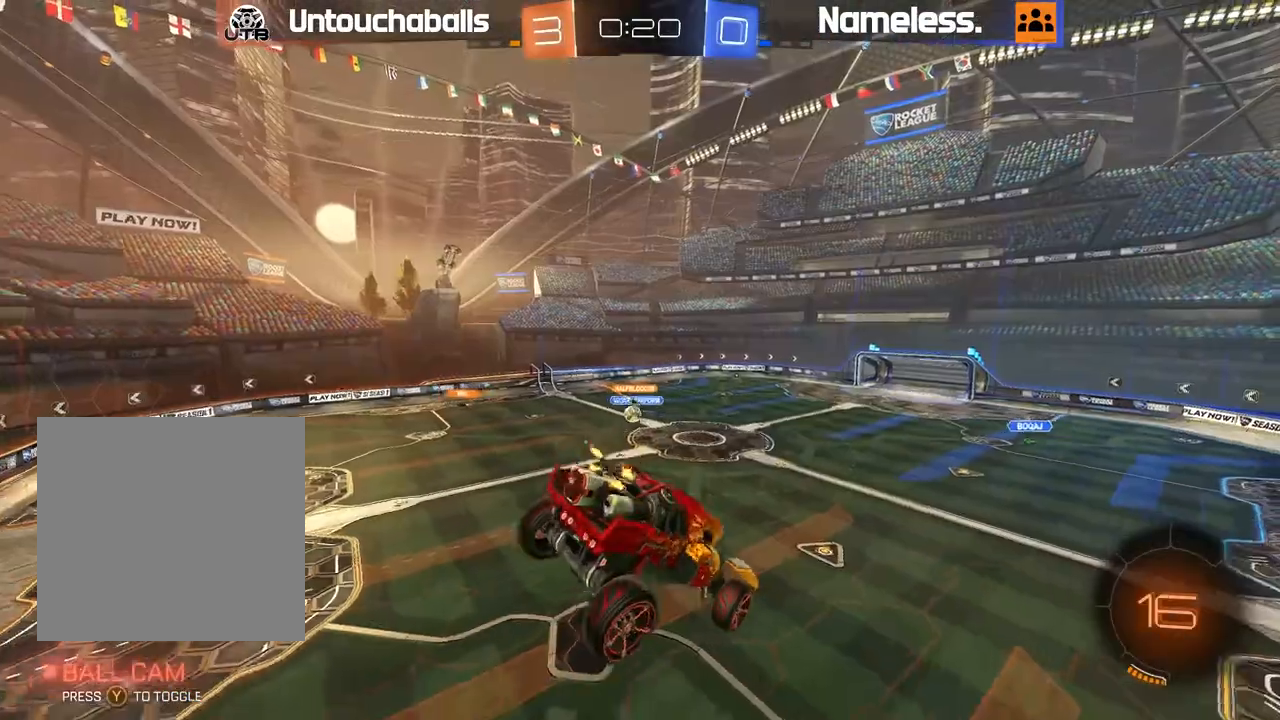
{"buttons": ["R2"], "left_stick": "up-left", "right_stick": "center", "events": [[200, "left_stick", "center"], [367, "left_stick", "left"], [483, "left_stick", "up-left"]]}
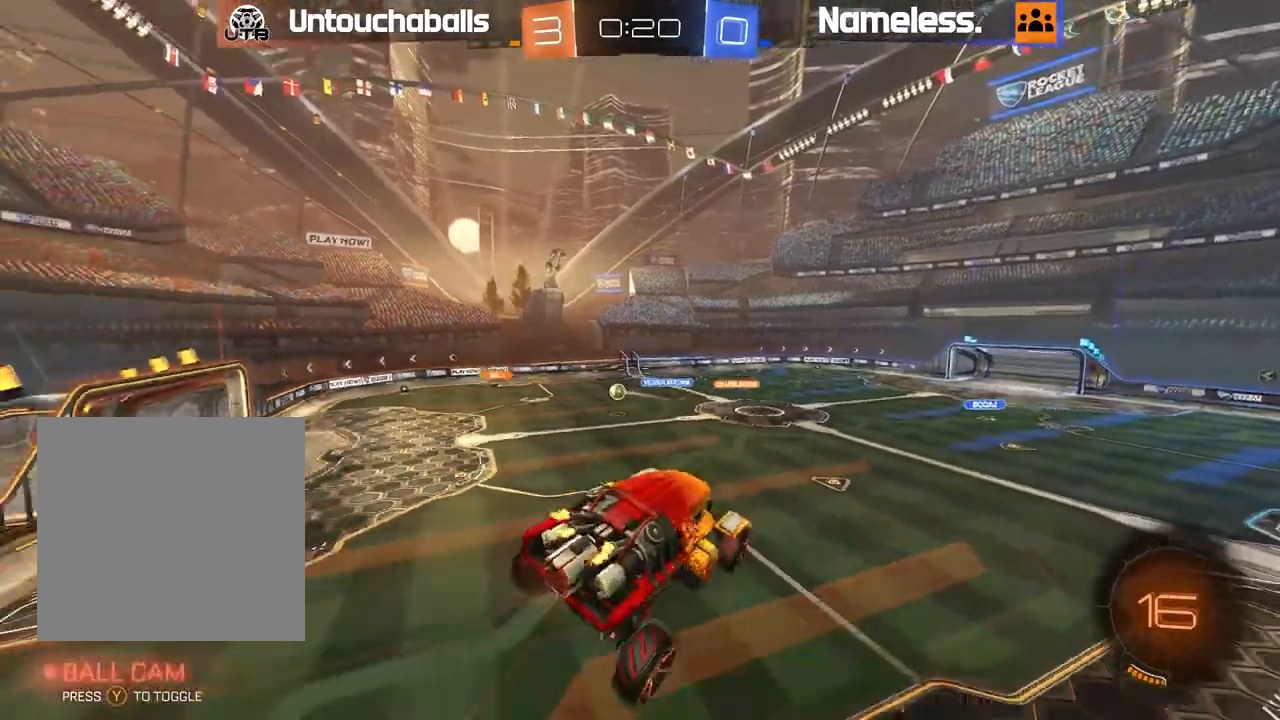
{"buttons": ["R2"], "left_stick": "left", "right_stick": "center", "events": [[67, "L1", "down"], [167, "L1", "up"], [350, "left_stick", "center"], [483, "left_stick", "left"]]}
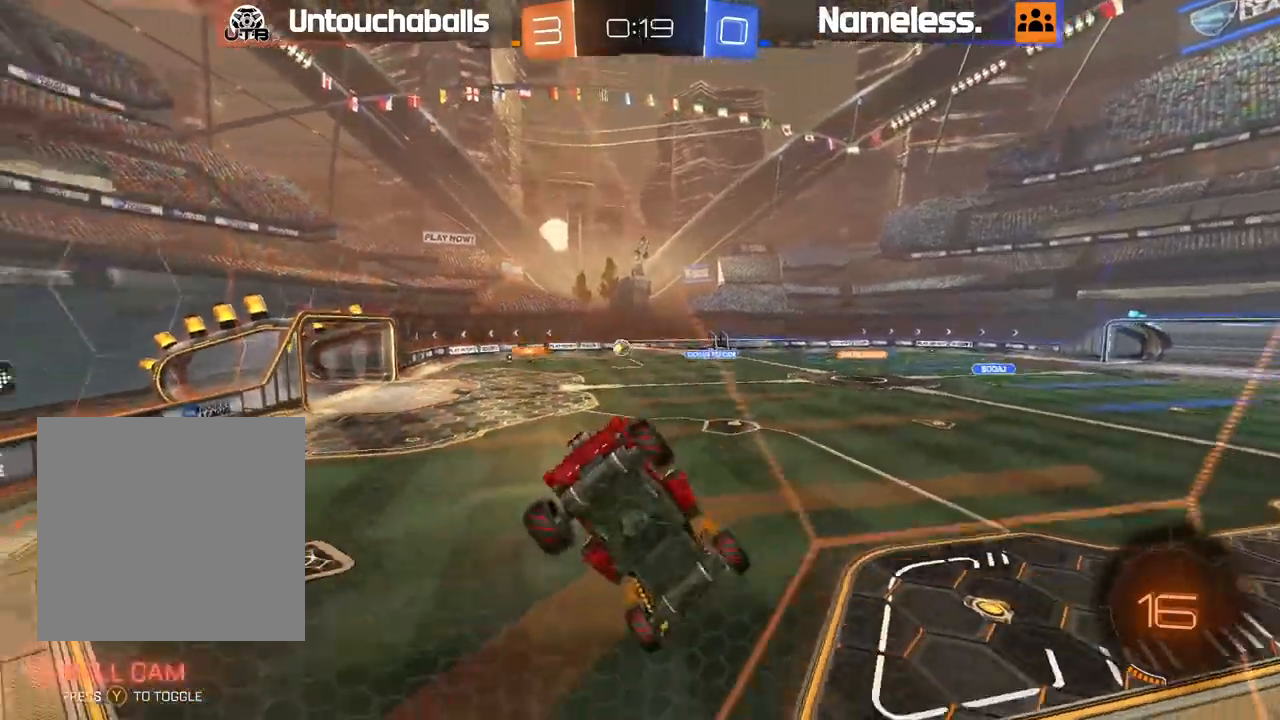
{"buttons": ["R2"], "left_stick": "center", "right_stick": "center"}
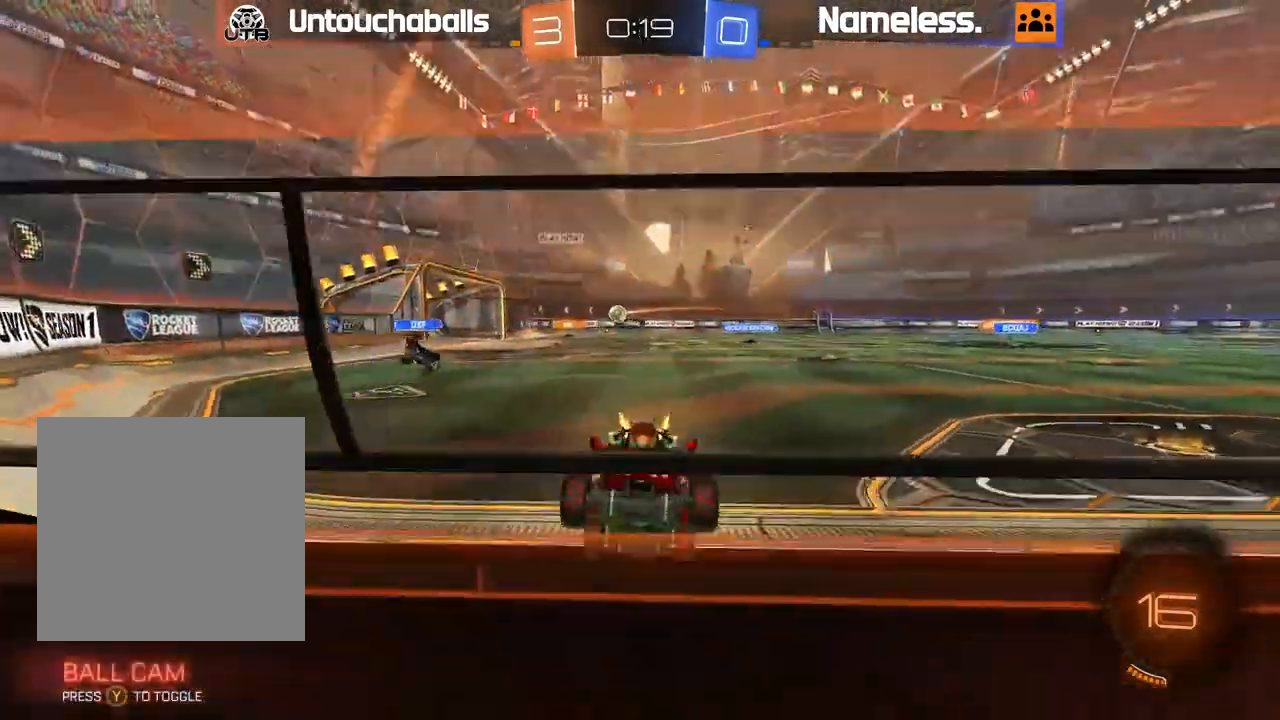
{"buttons": ["R2"], "left_stick": "center", "right_stick": "center", "events": [[33, "left_stick", "right"], [267, "left_stick", "center"]]}
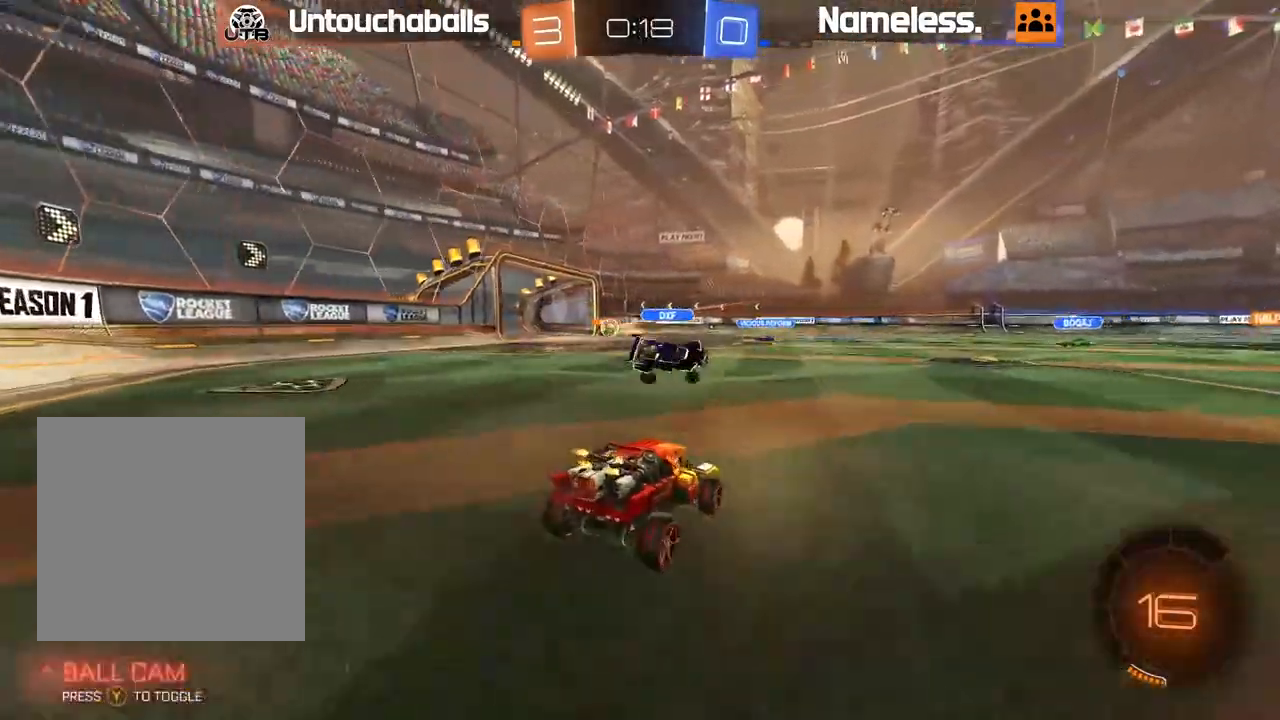
{"buttons": ["R2"], "left_stick": "center", "right_stick": "center", "events": []}
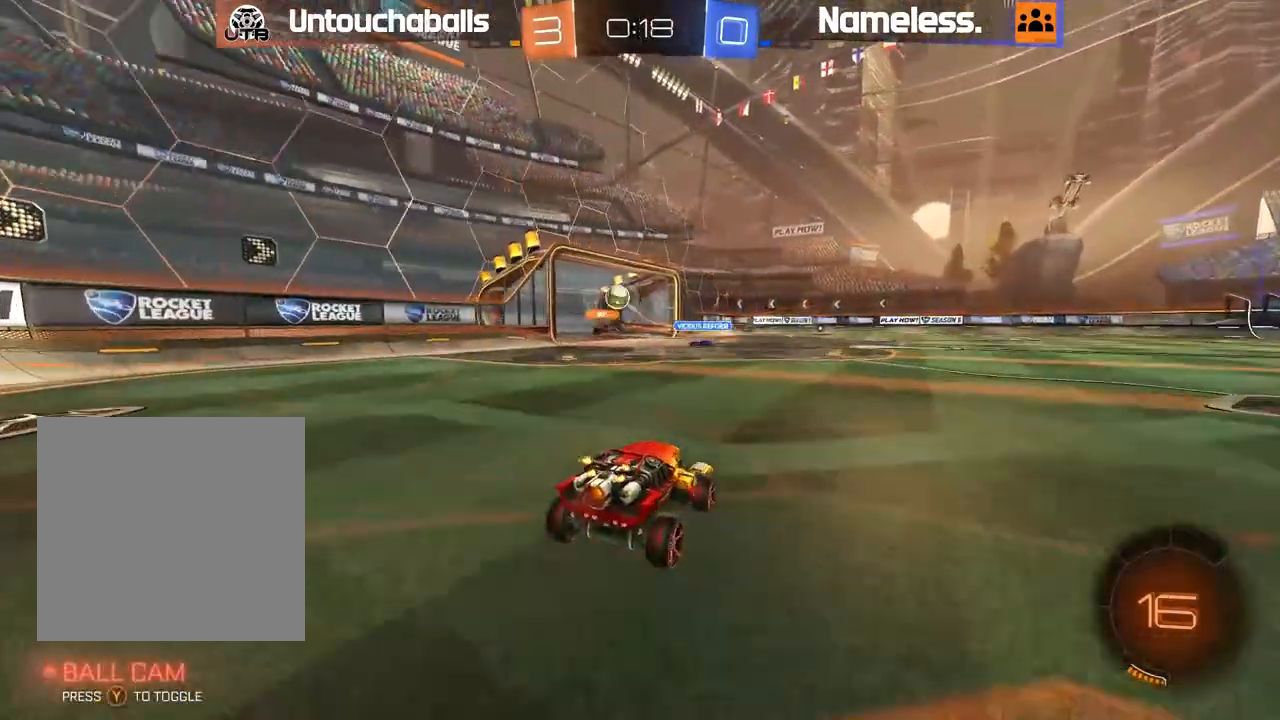
{"buttons": ["L1", "R2"], "left_stick": "up", "right_stick": "center", "events": [[350, "left_stick", "right"], [417, "A", "down"], [433, "left_stick", "up"], [467, "L1", "down"], [500, "A", "up"]]}
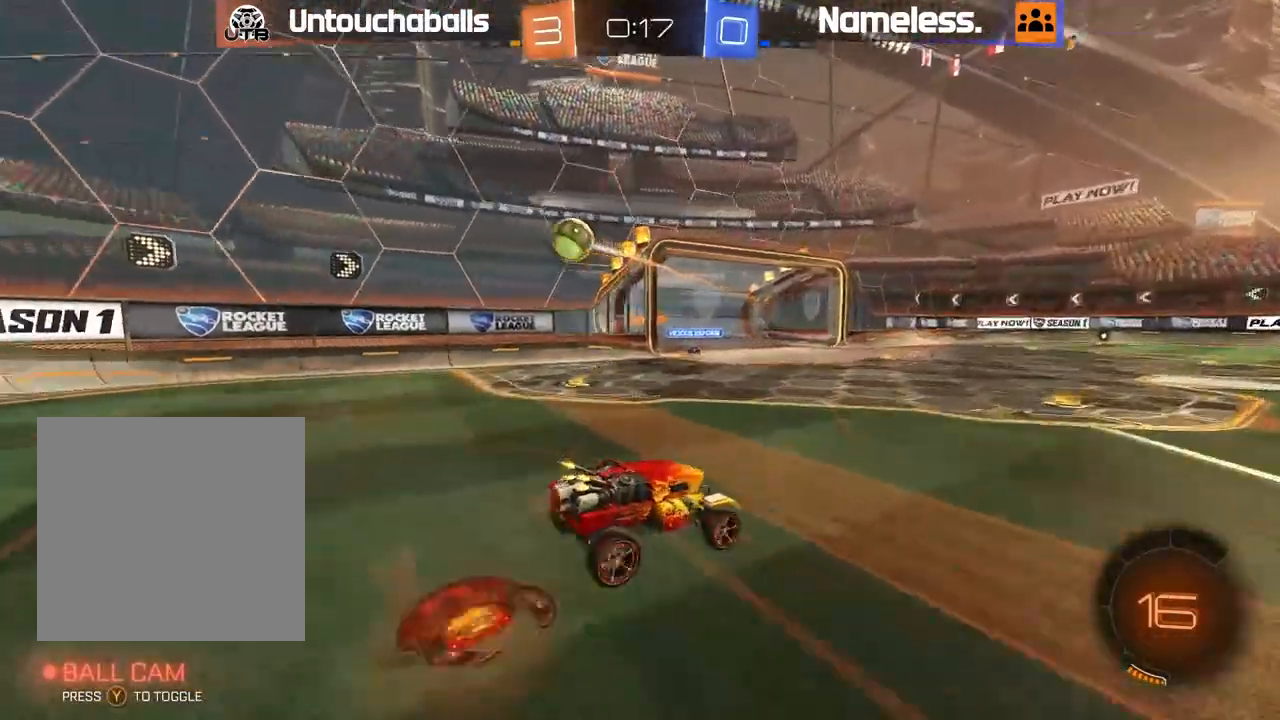
{"buttons": [], "left_stick": "center", "right_stick": "center"}
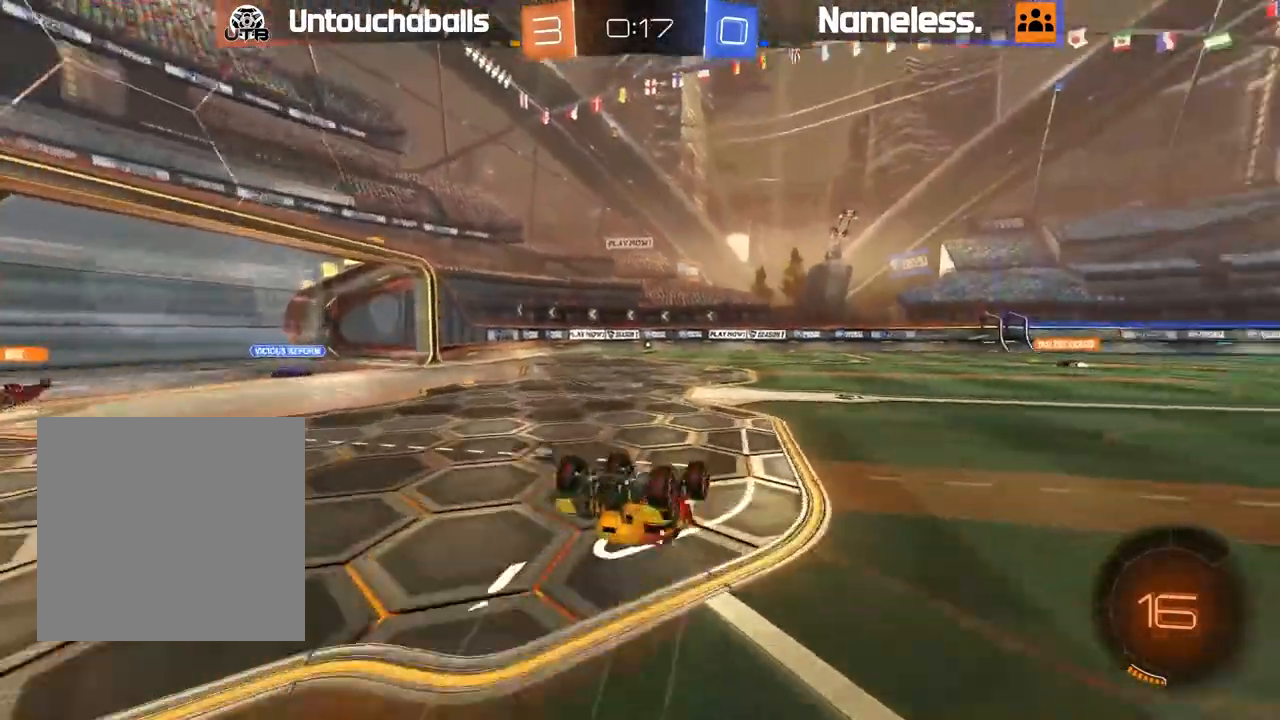
{"buttons": ["Y", "R2"], "left_stick": "center", "right_stick": "center", "events": [[367, "R2", "down"], [433, "Y", "down"]]}
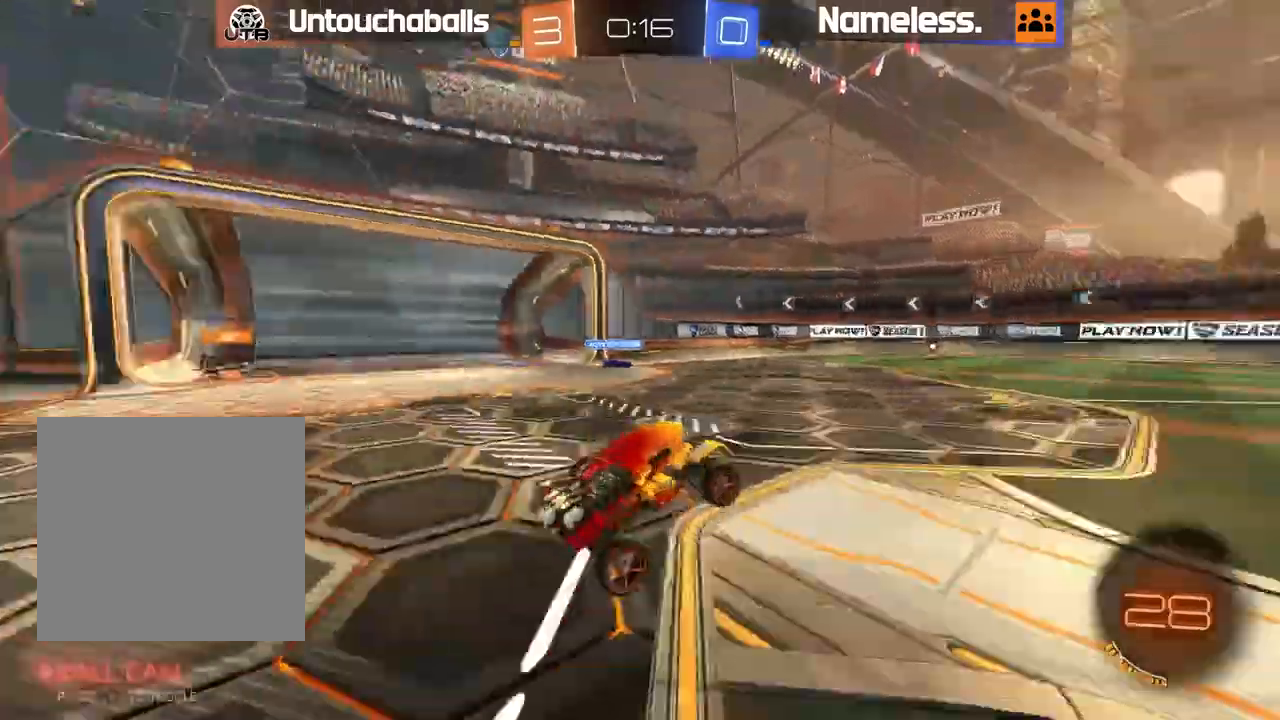
{"buttons": ["R2"], "left_stick": "left", "right_stick": "center", "events": [[50, "Y", "up"], [167, "left_stick", "left"]]}
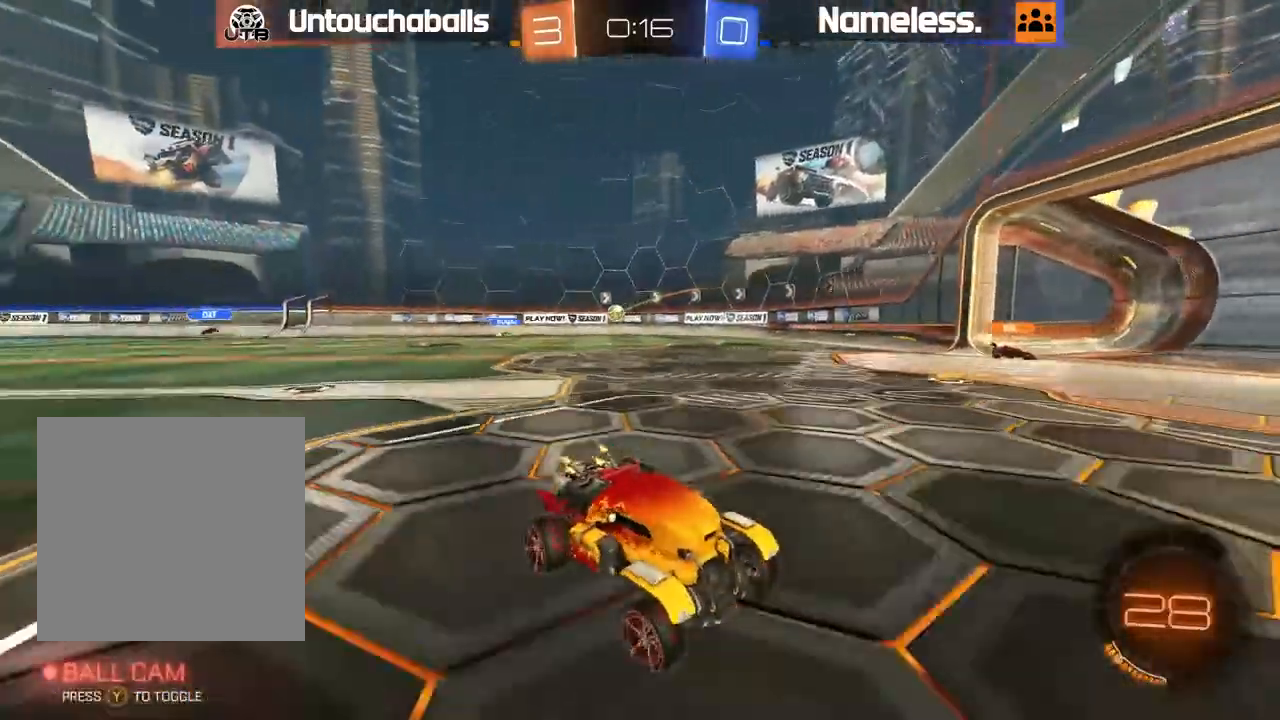
{"buttons": [], "left_stick": "center", "right_stick": "center", "events": [[50, "left_stick", "center"], [117, "left_stick", "left"], [300, "L1", "down"], [400, "L1", "up"], [400, "left_stick", "center"], [417, "R2", "up"]]}
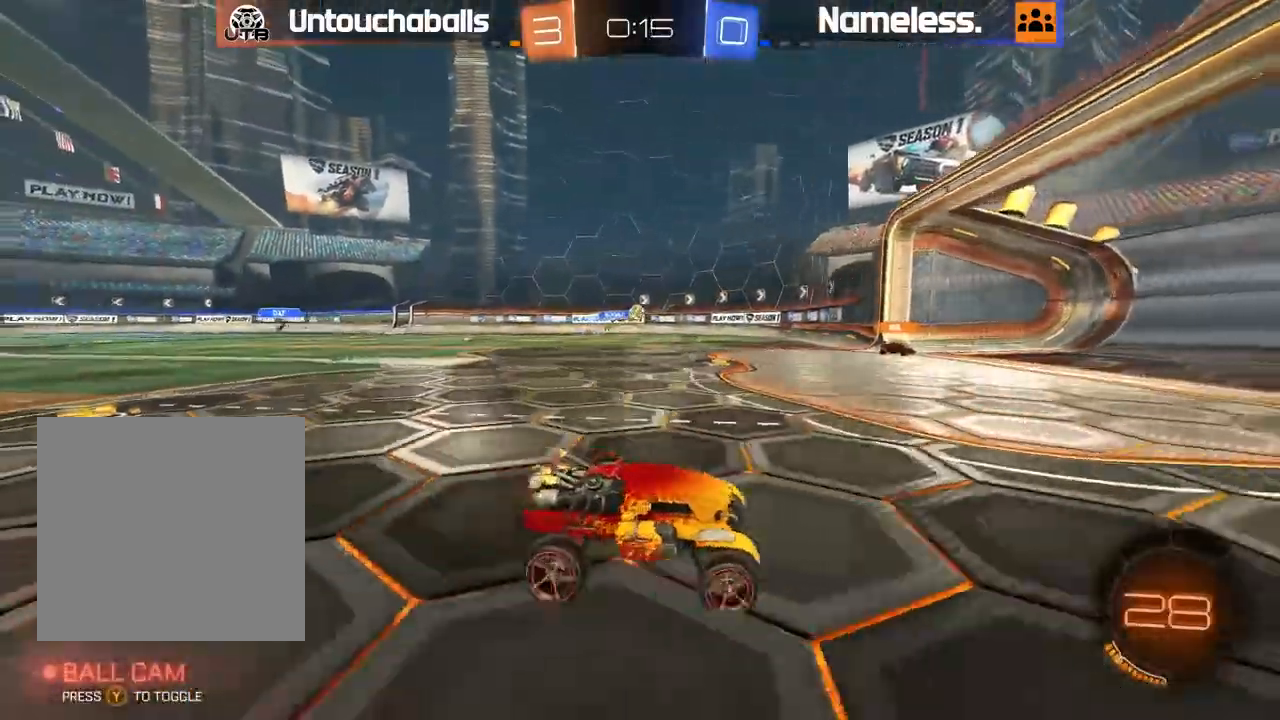
{"buttons": ["L2"], "left_stick": "center", "right_stick": "center", "events": [[350, "left_stick", "left"], [400, "left_stick", "center"], [483, "L2", "down"]]}
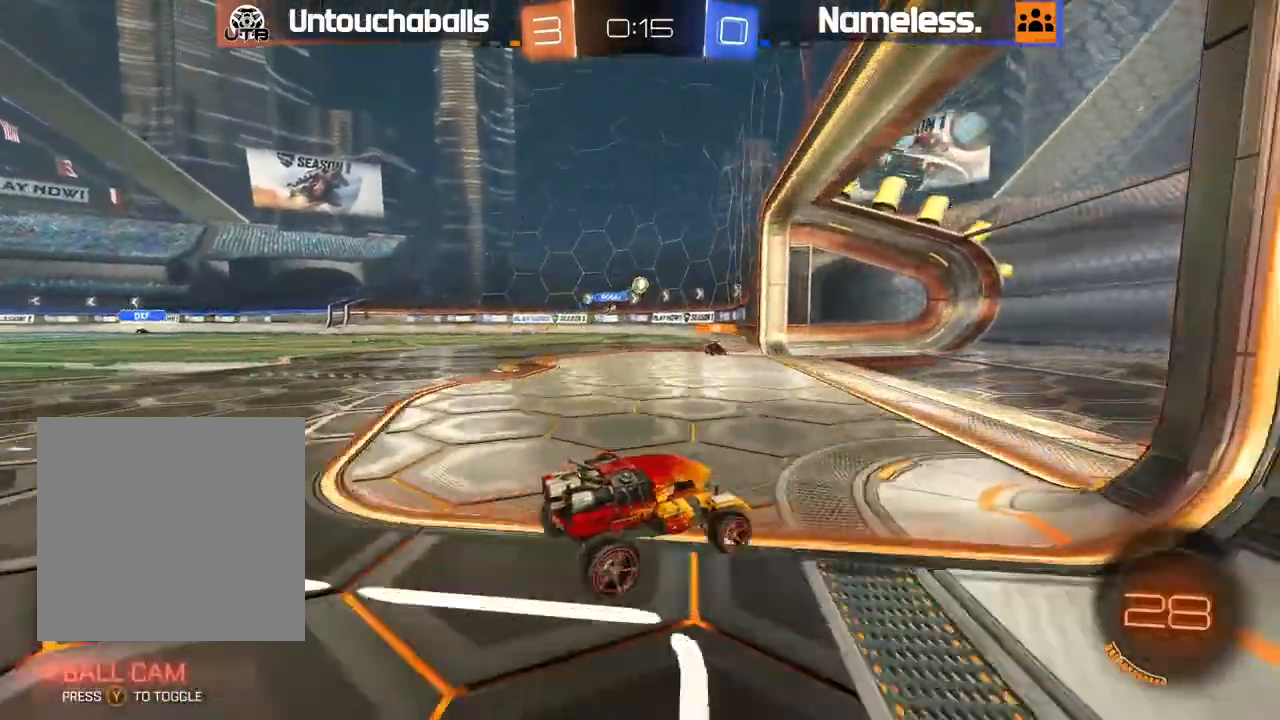
{"buttons": ["R2"], "left_stick": "center", "right_stick": "center", "events": [[67, "left_stick", "left"], [150, "L2", "up"], [217, "R2", "down"], [250, "left_stick", "center"]]}
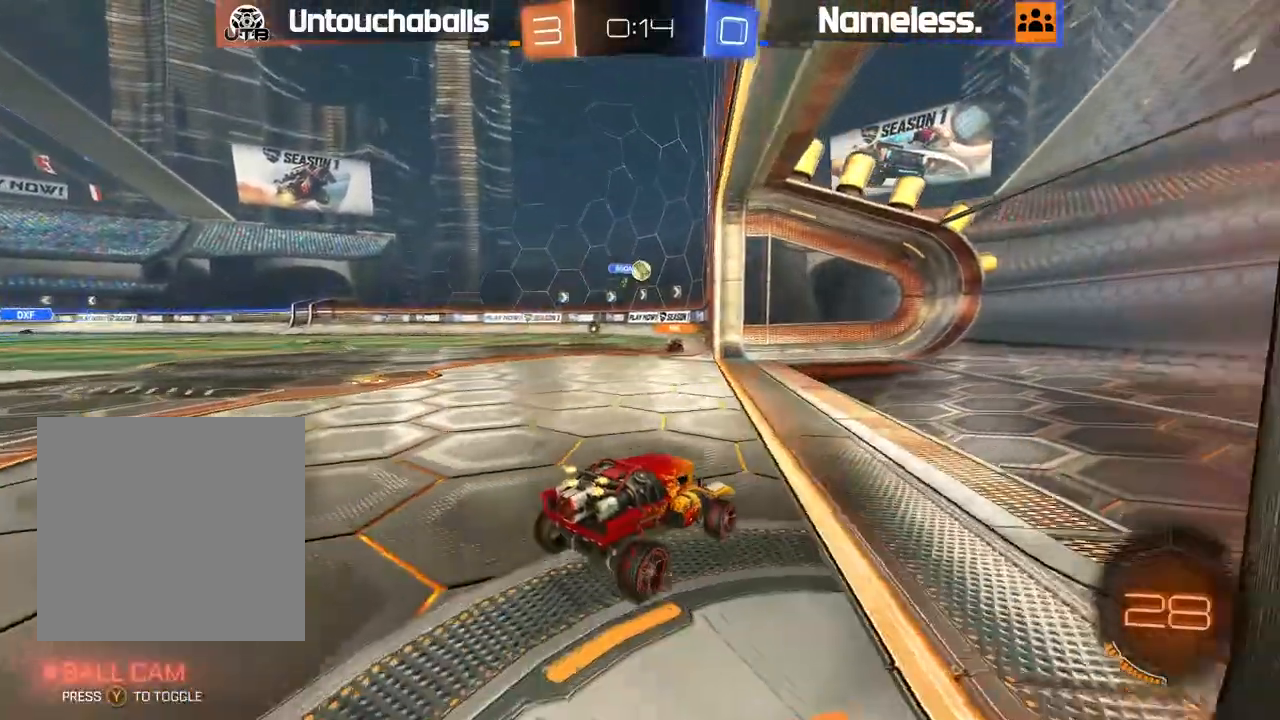
{"buttons": ["R2"], "left_stick": "center", "right_stick": "center", "events": [[183, "R2", "up"], [183, "left_stick", "left"], [283, "R2", "down"], [367, "left_stick", "center"]]}
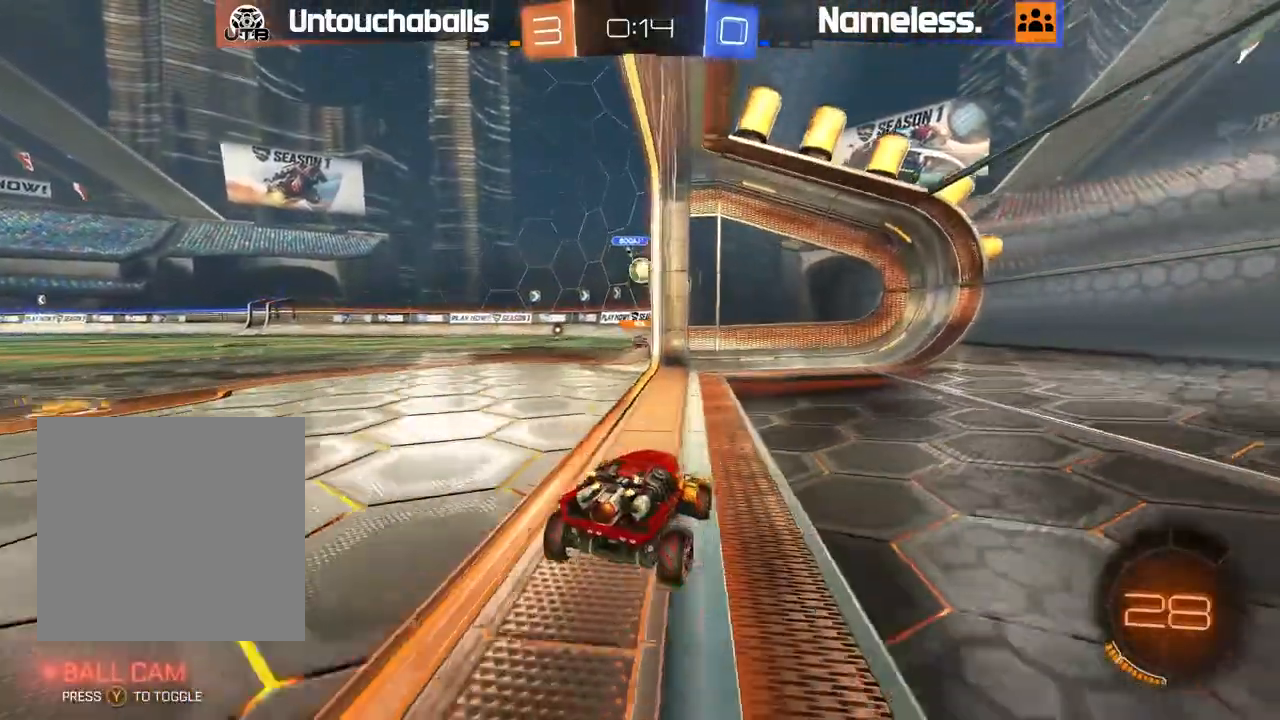
{"buttons": ["R2"], "left_stick": "center", "right_stick": "center", "events": [[200, "R2", "up"], [350, "R2", "down"]]}